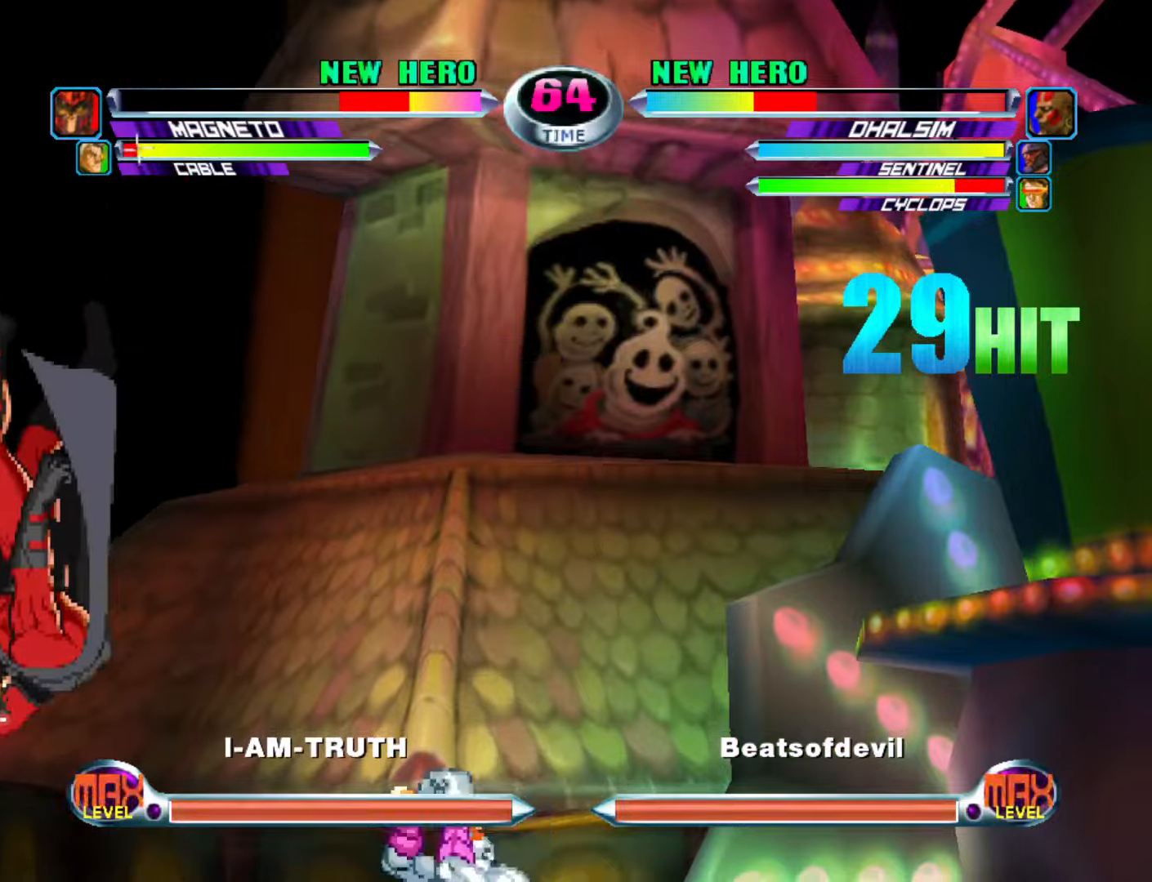
Gameplay with a controller (arcade stick); each line is a JSON object with the inputs held at the frame after it. "events" lists button and stick changes between this image and that frame as [ms after this image, input, new state], when the widget could be followed in between. Not read: L3 R3.
{"buttons": ["CROSS"], "left_stick": "up", "events": [[50, "CIRCLE", "down"], [116, "left_stick", "center"], [150, "CIRCLE", "up"], [366, "left_stick", "up"], [500, "CROSS", "down"]]}
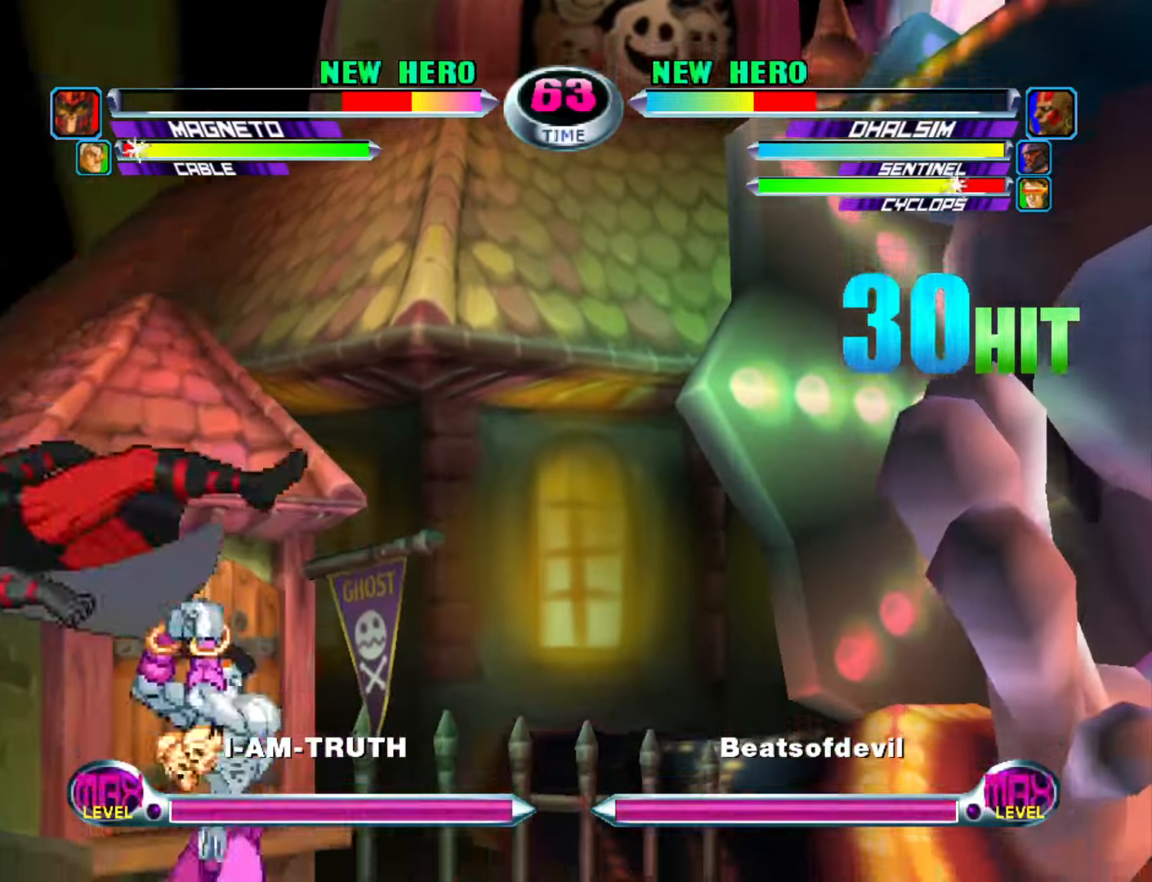
{"buttons": [], "left_stick": "center", "events": [[50, "CROSS", "up"], [50, "left_stick", "down"], [133, "CROSS", "down"], [233, "CROSS", "up"], [333, "left_stick", "center"]]}
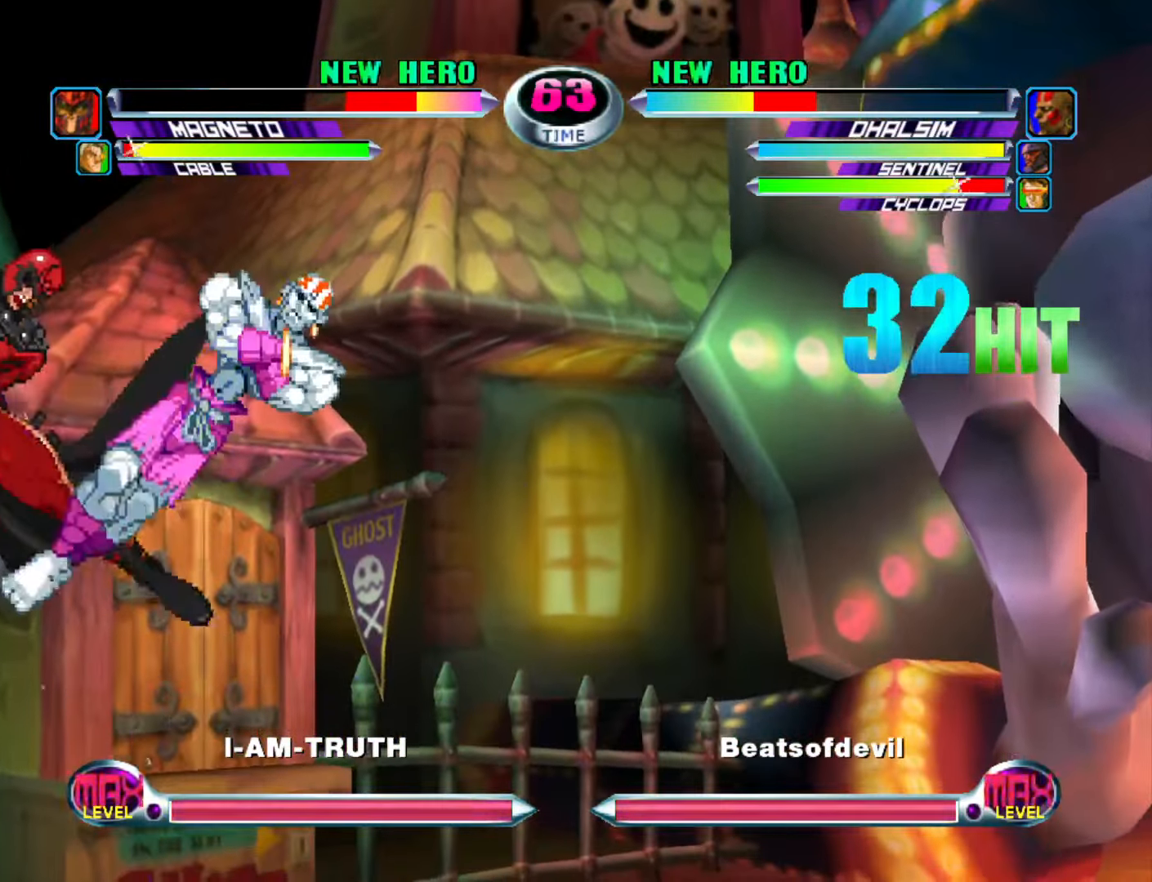
{"buttons": [], "left_stick": "up-left", "events": [[16, "CIRCLE", "down"], [83, "CIRCLE", "up"], [383, "left_stick", "up-left"], [416, "R1", "down"], [483, "R1", "up"]]}
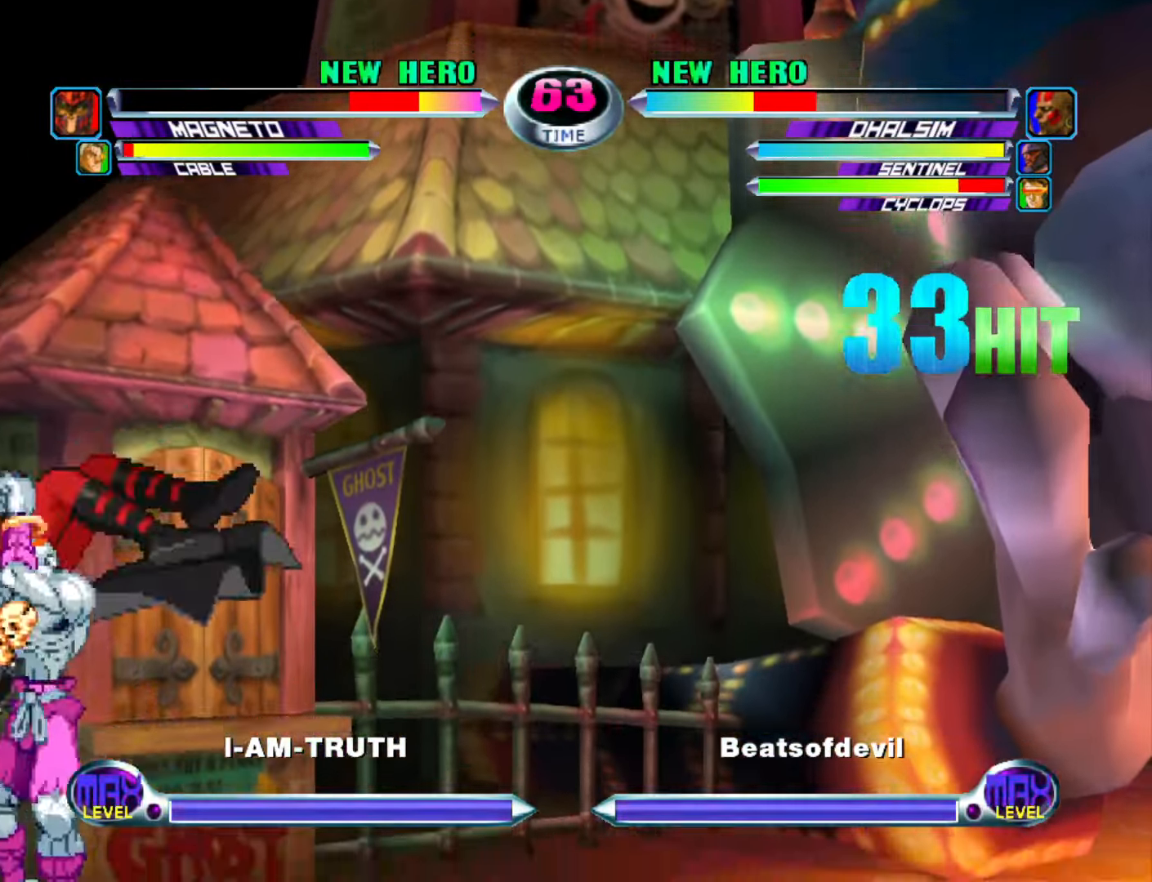
{"buttons": [], "left_stick": "right", "events": [[100, "left_stick", "right"], [150, "TRIANGLE", "down"], [233, "TRIANGLE", "up"]]}
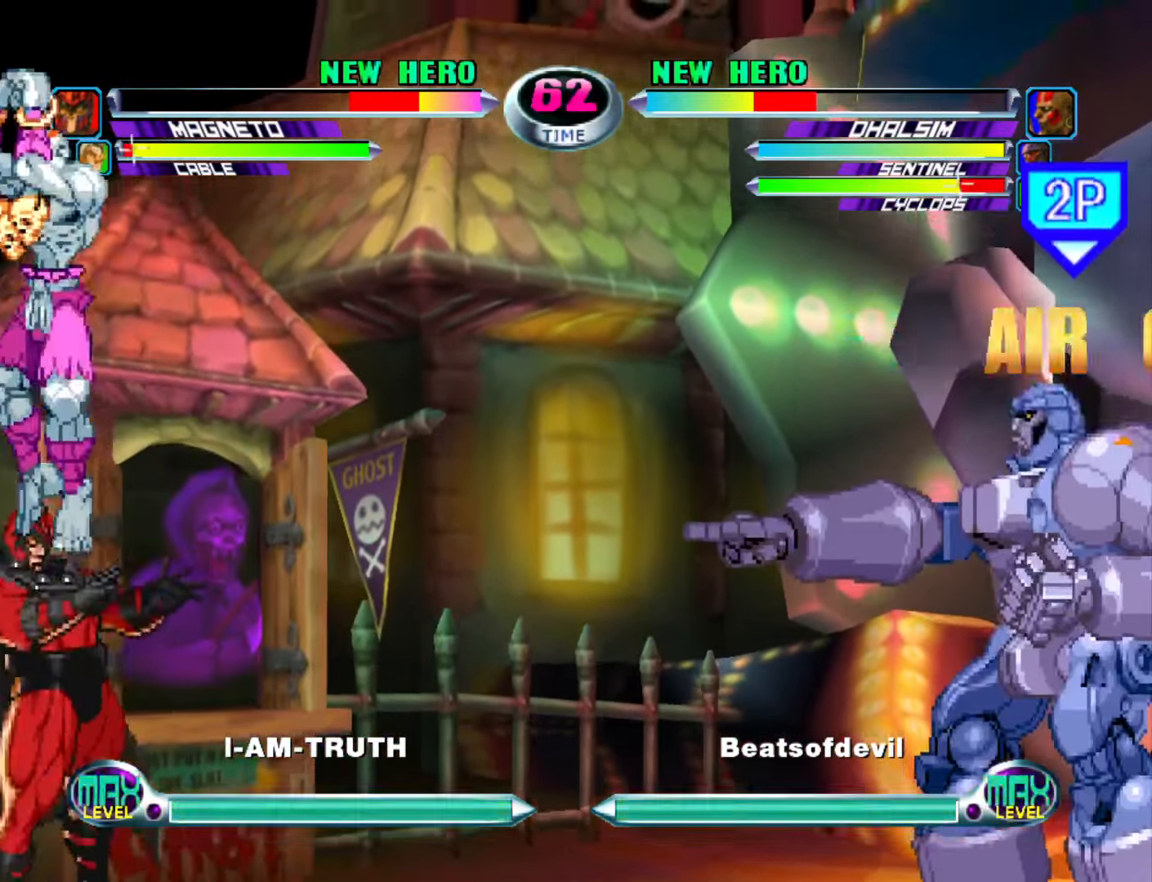
{"buttons": [], "left_stick": "right", "events": [[116, "left_stick", "down-left"], [233, "SQUARE", "down"], [250, "R1", "down"], [300, "SQUARE", "up"], [316, "R1", "up"], [400, "CROSS", "down"], [400, "R1", "down"], [433, "R1", "up"], [483, "CROSS", "up"], [483, "left_stick", "right"]]}
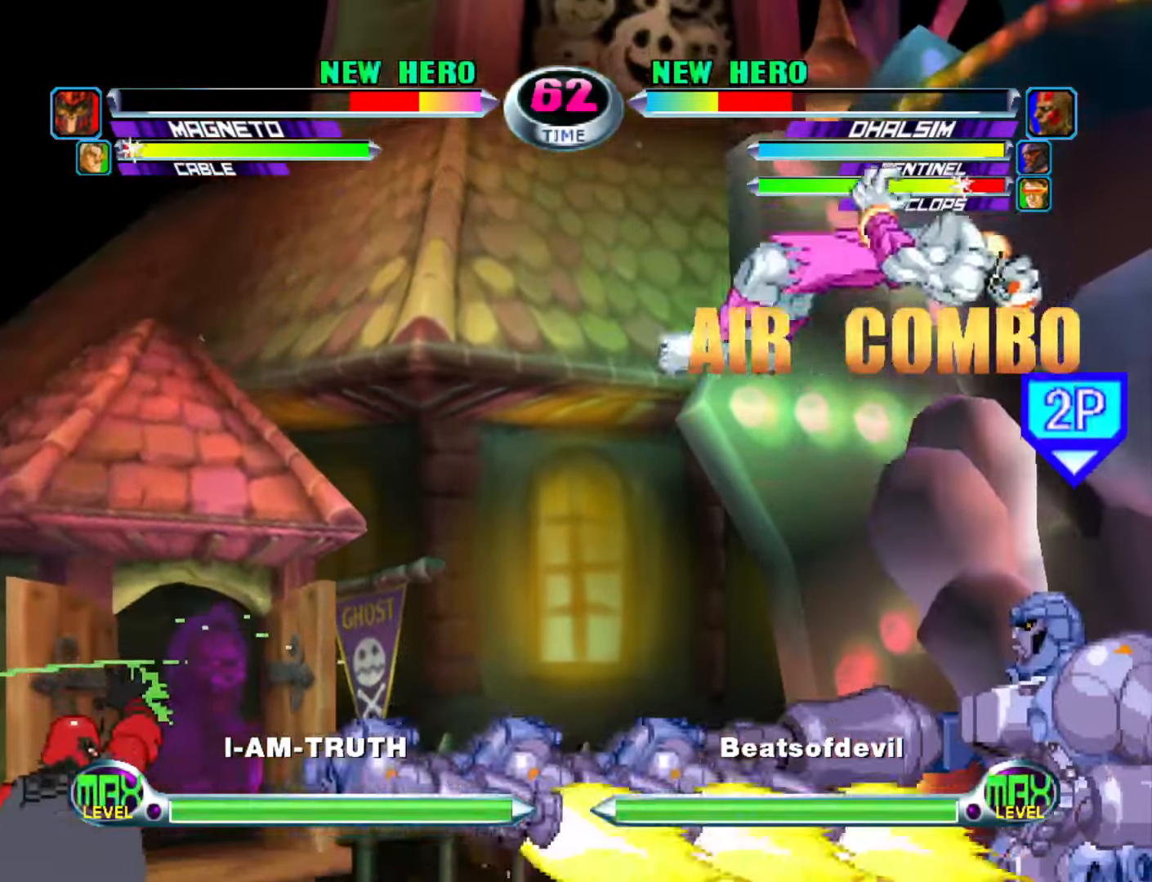
{"buttons": [], "left_stick": "left", "events": [[166, "left_stick", "center"], [216, "left_stick", "left"]]}
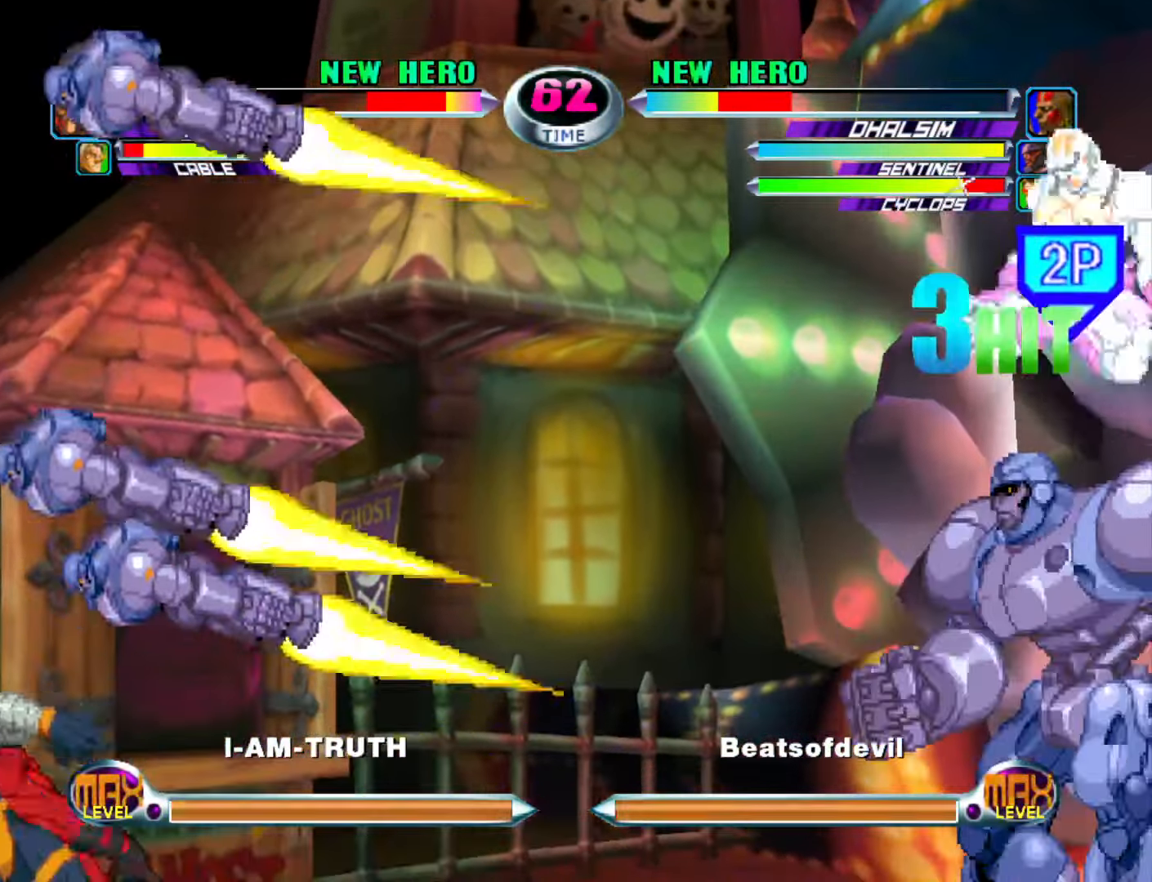
{"buttons": [], "left_stick": "up", "events": [[300, "left_stick", "center"], [350, "left_stick", "down"], [466, "left_stick", "up"]]}
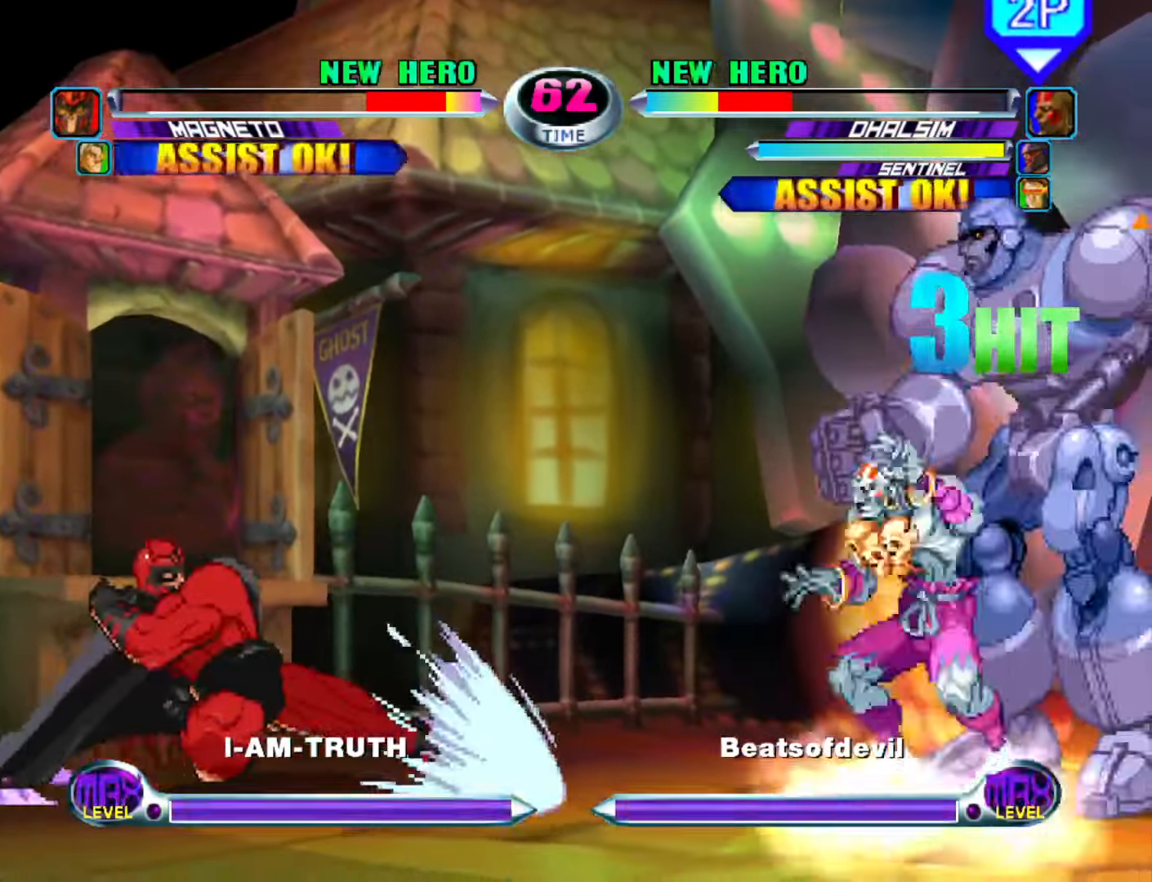
{"buttons": [], "left_stick": "center", "events": [[50, "CIRCLE", "down"], [66, "left_stick", "center"], [100, "CIRCLE", "up"], [233, "left_stick", "down-left"], [266, "SQUARE", "down"], [266, "TRIANGLE", "down"], [283, "TRIANGLE", "up"], [300, "SQUARE", "up"], [366, "TRIANGLE", "down"], [366, "left_stick", "center"], [483, "TRIANGLE", "up"]]}
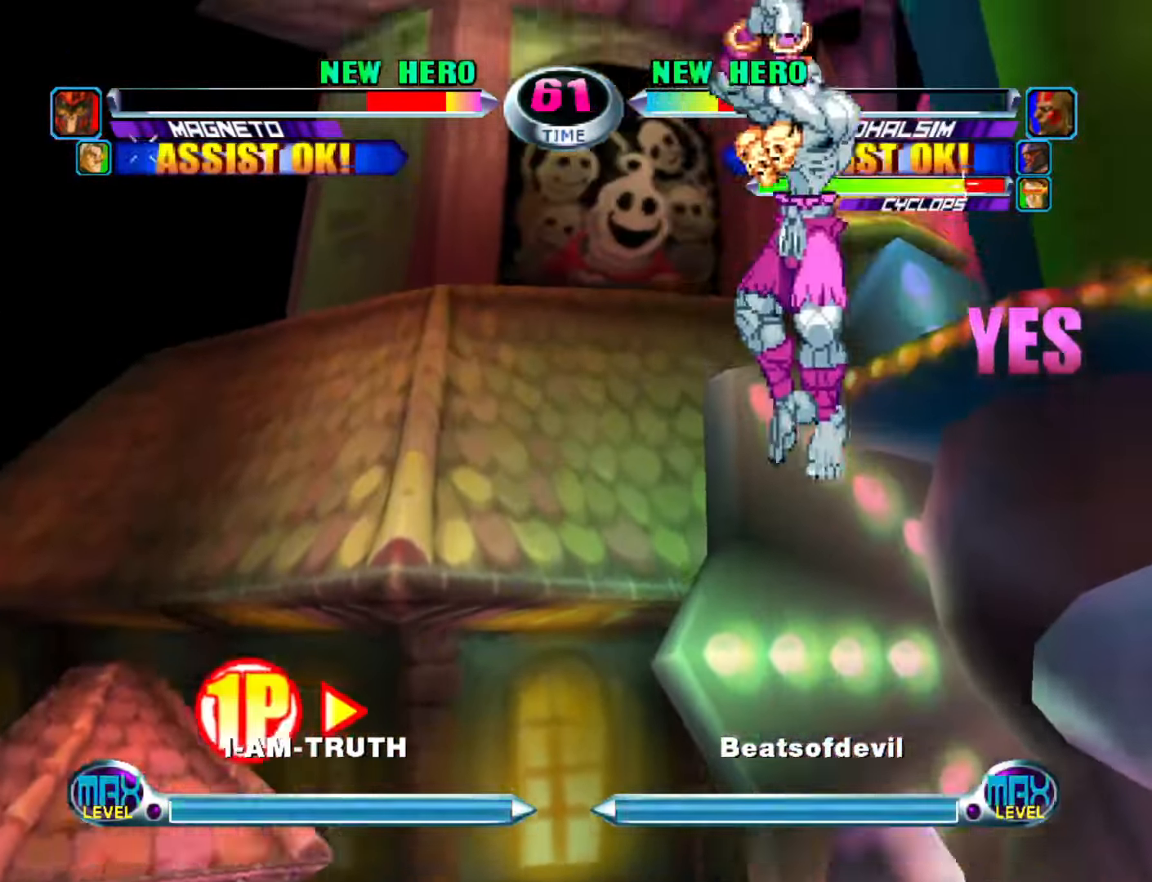
{"buttons": [], "left_stick": "right", "events": [[216, "left_stick", "right"], [366, "TRIANGLE", "down"], [400, "TRIANGLE", "up"]]}
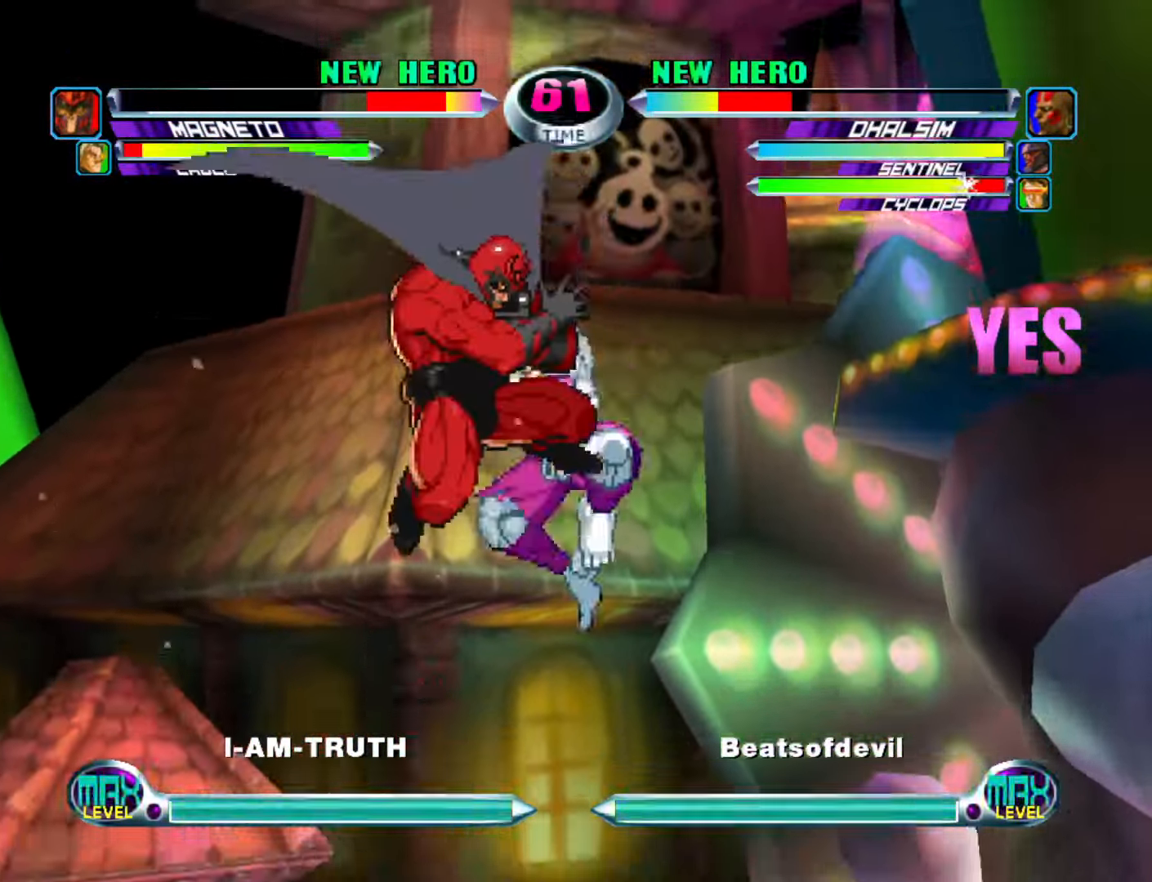
{"buttons": [], "left_stick": "center", "events": [[400, "left_stick", "center"]]}
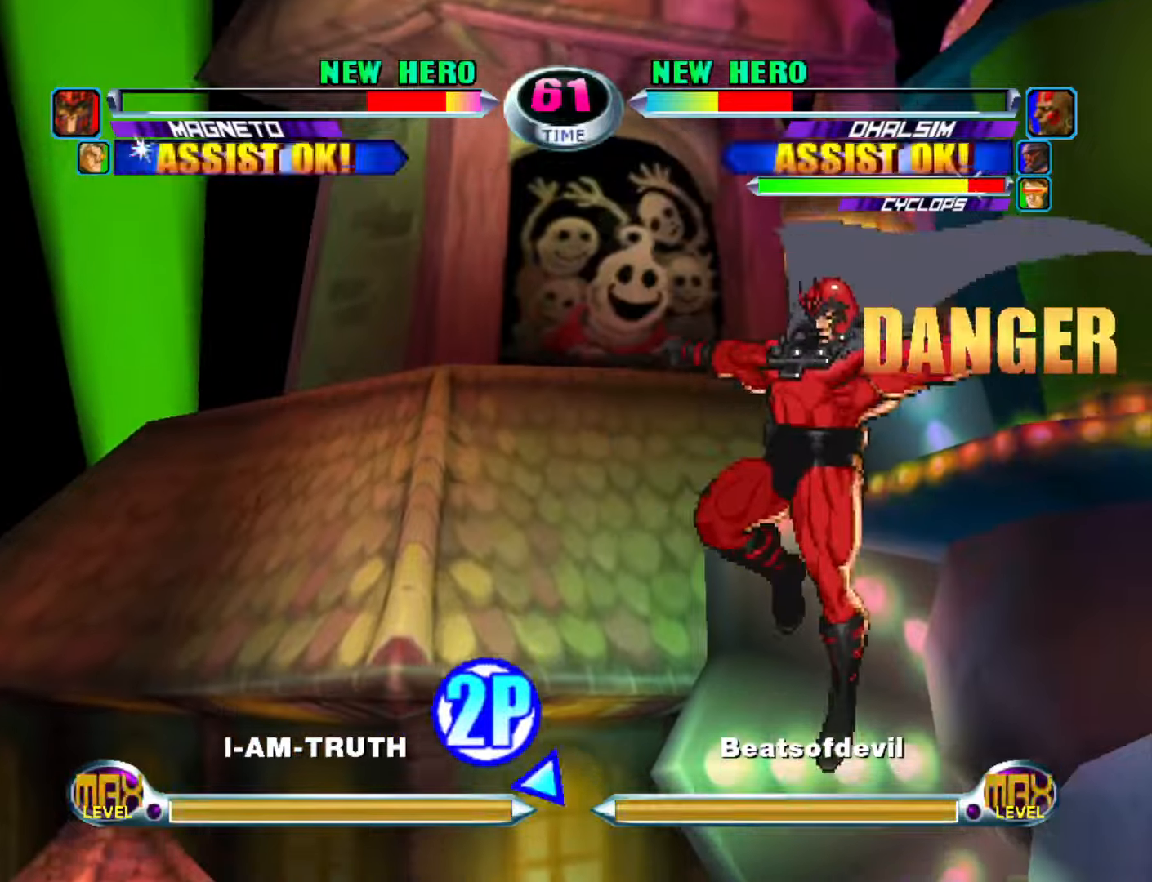
{"buttons": [], "left_stick": "down", "events": [[117, "left_stick", "down"], [183, "left_stick", "right"], [300, "CIRCLE", "down"], [300, "left_stick", "center"], [350, "CIRCLE", "up"], [467, "left_stick", "down"]]}
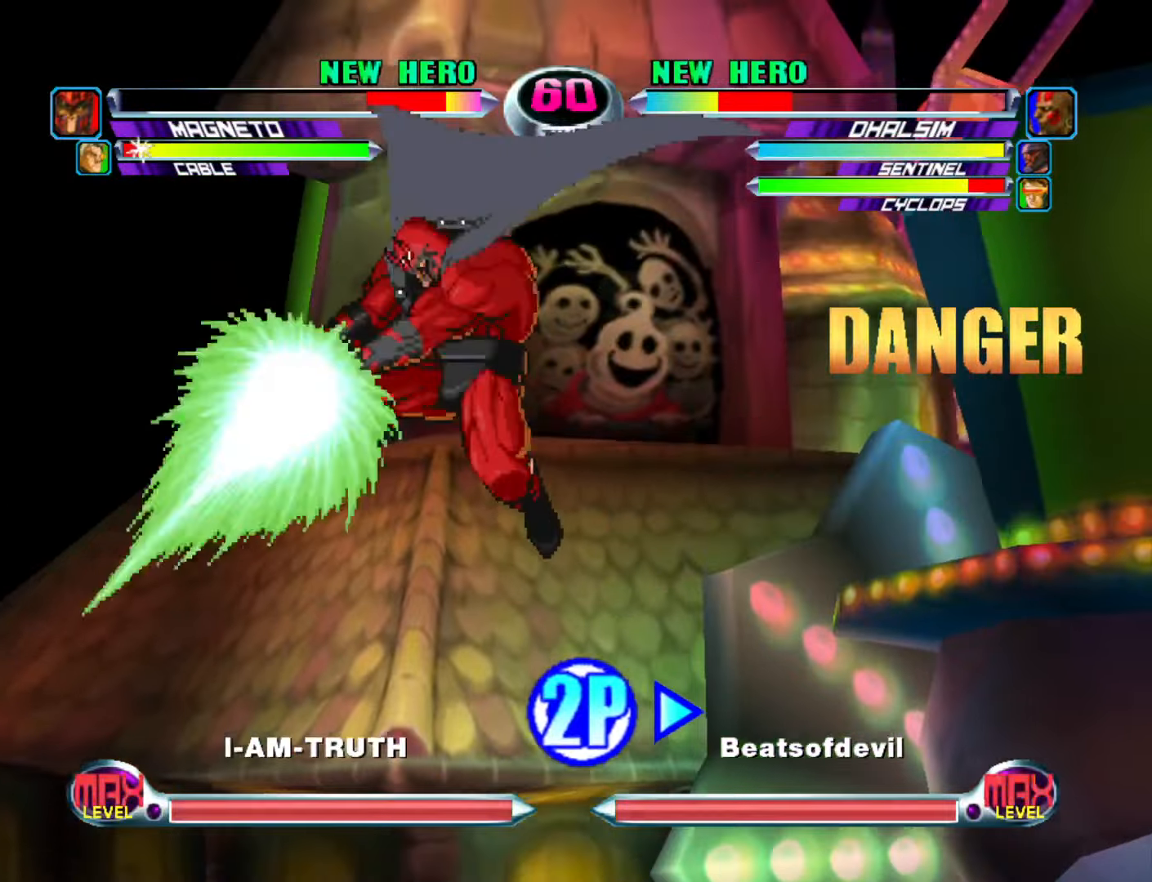
{"buttons": [], "left_stick": "center", "events": [[17, "SQUARE", "down"], [17, "TRIANGLE", "down"], [50, "SQUARE", "up"], [50, "TRIANGLE", "up"], [117, "SQUARE", "down"], [200, "left_stick", "center"], [250, "SQUARE", "up"], [367, "left_stick", "right"], [433, "left_stick", "center"]]}
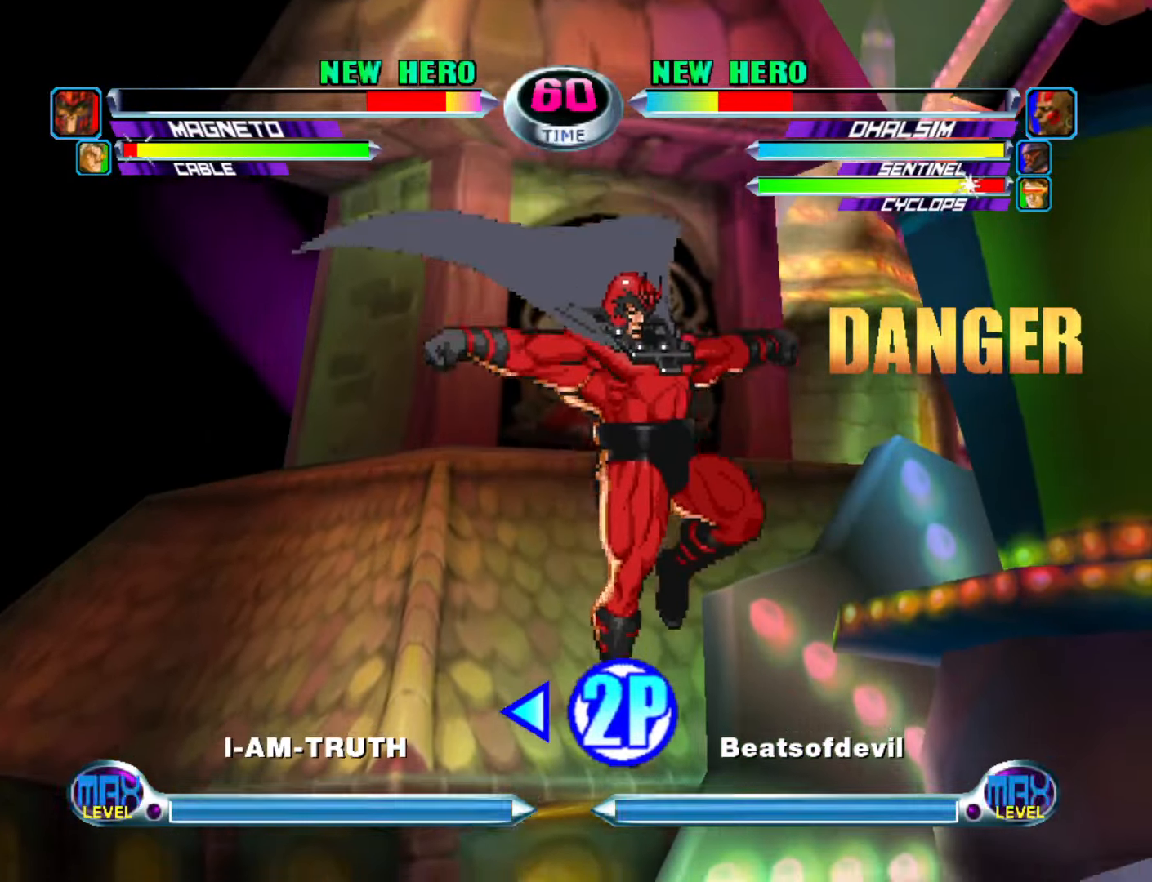
{"buttons": [], "left_stick": "right", "events": [[17, "left_stick", "right"], [217, "left_stick", "up-right"], [250, "R2", "down"], [350, "R2", "up"], [400, "left_stick", "right"]]}
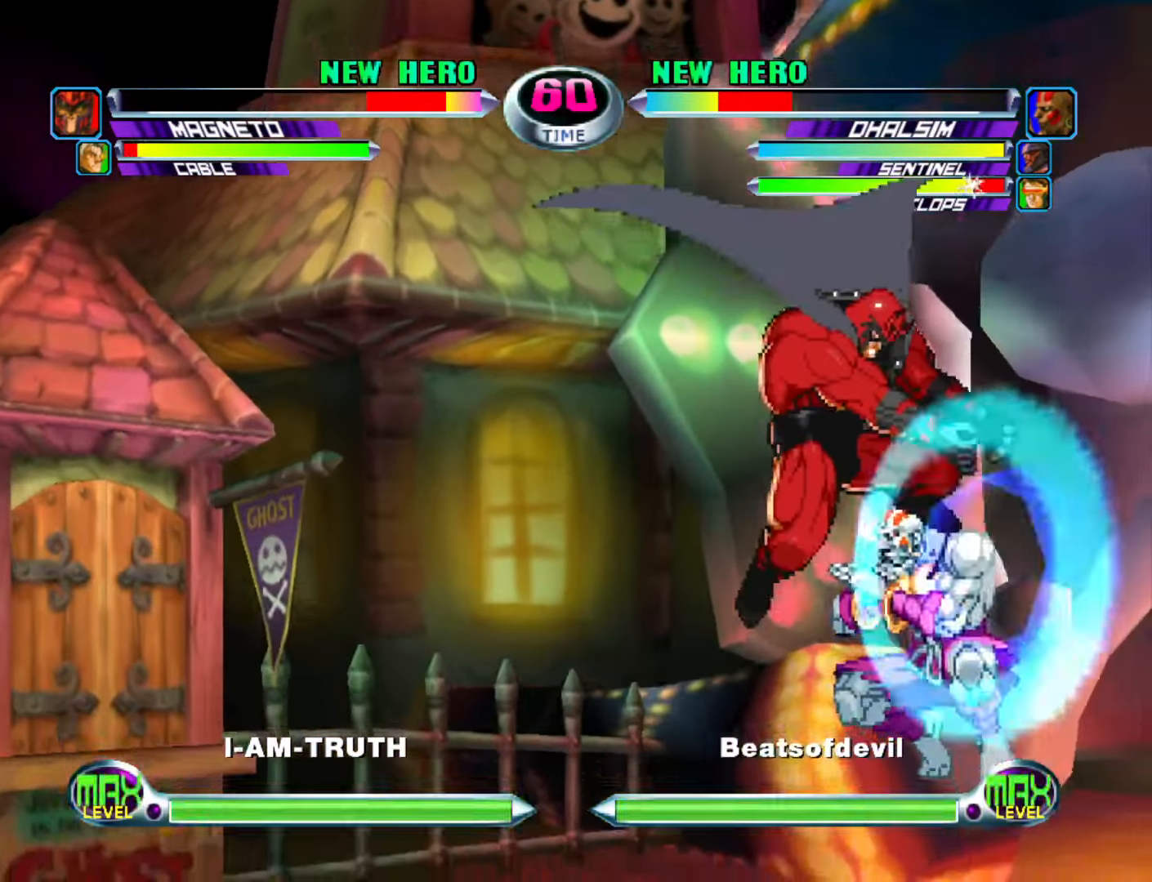
{"buttons": [], "left_stick": "down-right", "events": [[217, "left_stick", "down-right"]]}
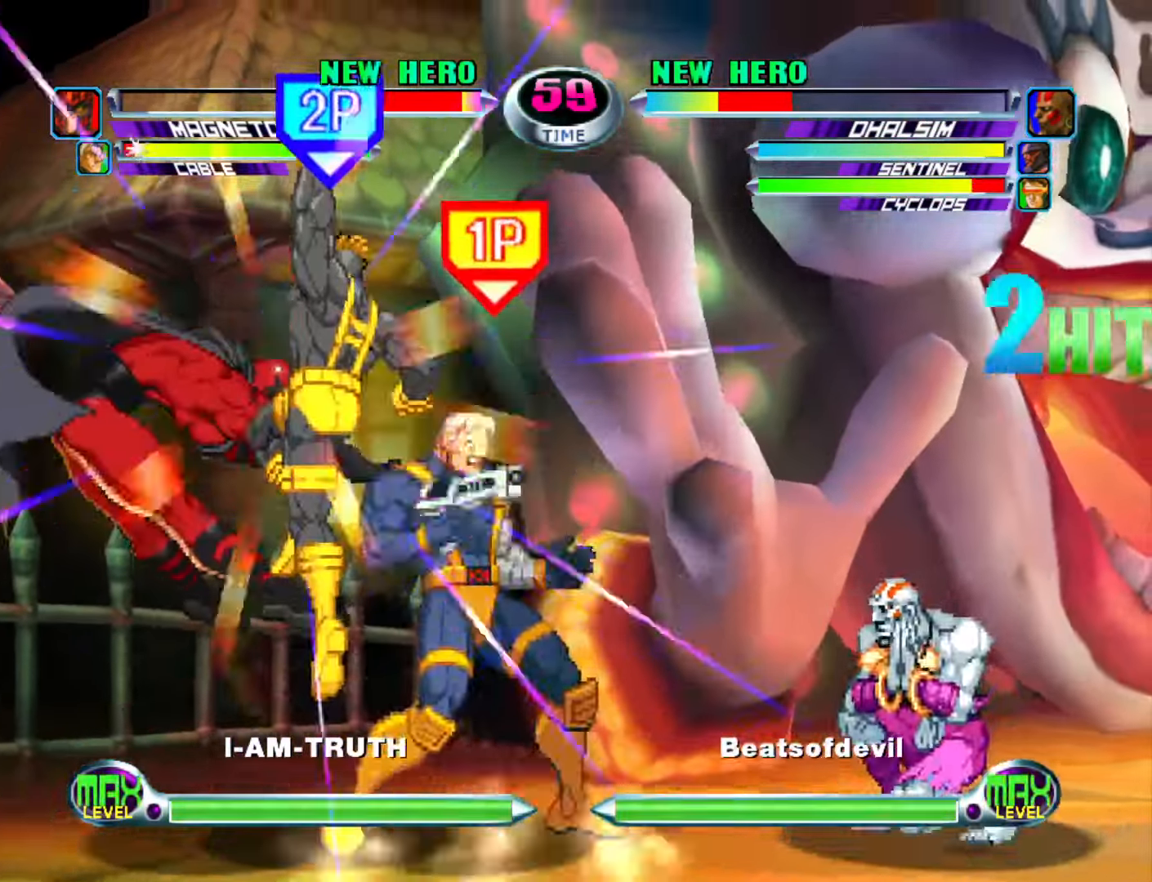
{"buttons": ["SQUARE", "TRIANGLE"], "left_stick": "center", "events": [[17, "left_stick", "center"], [133, "left_stick", "down"], [200, "left_stick", "up-left"], [300, "left_stick", "center"], [467, "SQUARE", "down"], [483, "TRIANGLE", "down"]]}
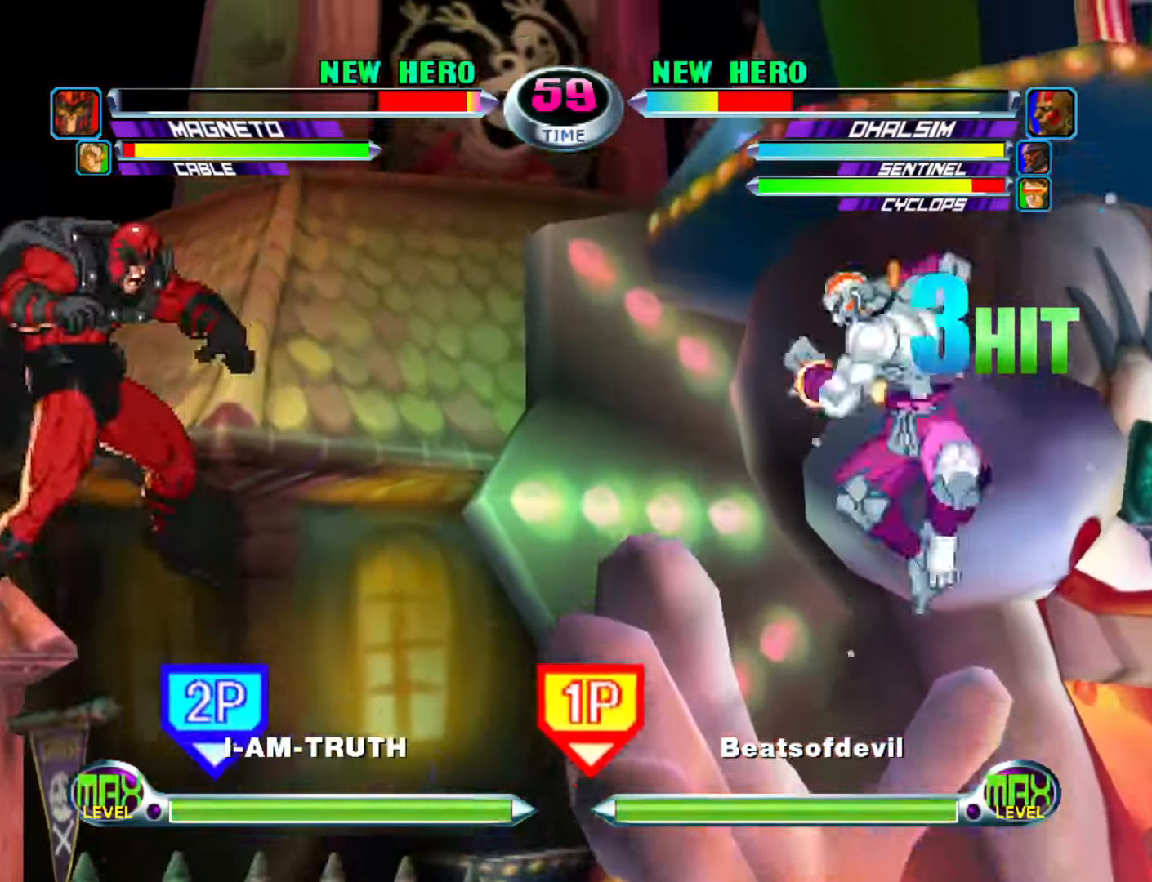
{"buttons": [], "left_stick": "center", "events": [[17, "TRIANGLE", "up"], [33, "SQUARE", "up"], [200, "CIRCLE", "down"], [283, "CIRCLE", "up"]]}
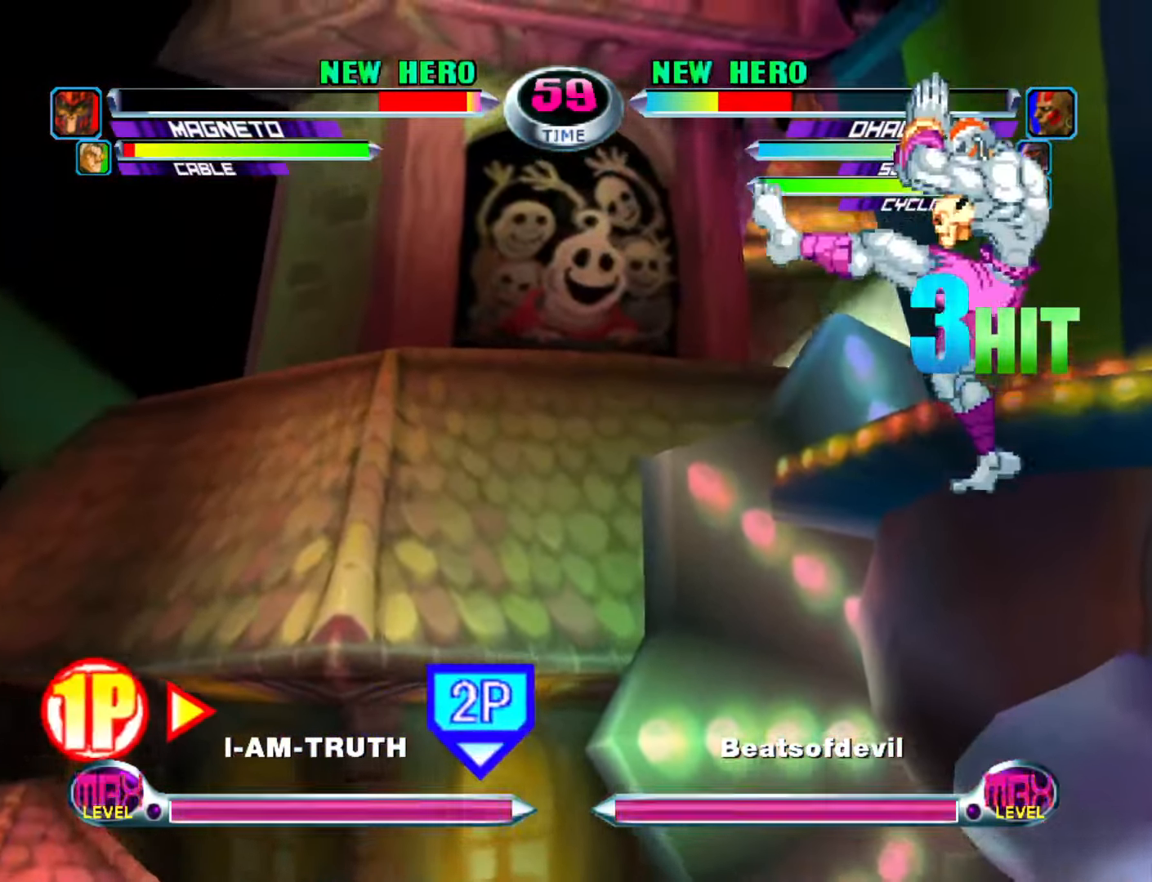
{"buttons": [], "left_stick": "down-right", "events": [[50, "left_stick", "right"], [167, "left_stick", "center"], [217, "left_stick", "left"], [267, "TRIANGLE", "down"], [350, "TRIANGLE", "up"], [400, "left_stick", "center"], [500, "left_stick", "down-right"]]}
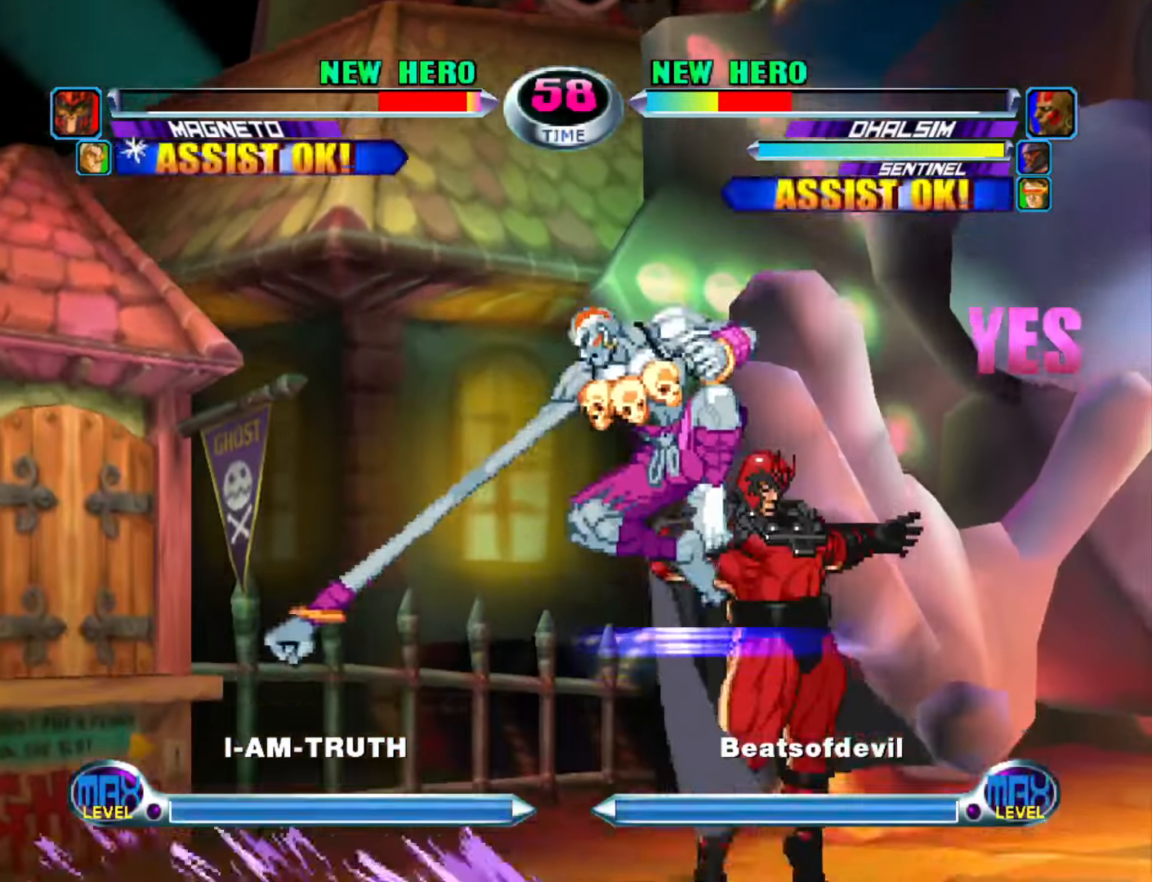
{"buttons": [], "left_stick": "down-left", "events": [[183, "SQUARE", "down"], [200, "left_stick", "down-left"], [267, "SQUARE", "up"], [333, "SQUARE", "down"], [450, "SQUARE", "up"]]}
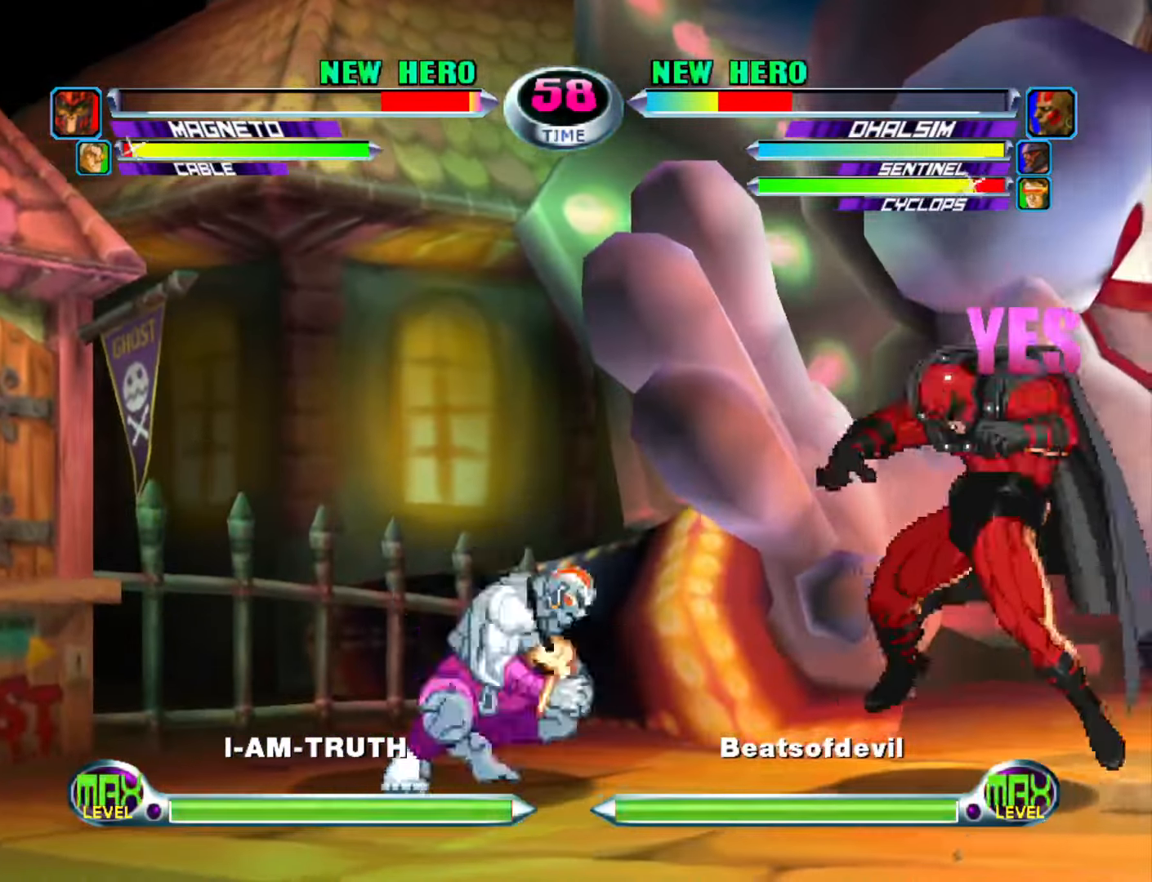
{"buttons": [], "left_stick": "center", "events": [[117, "TRIANGLE", "down"], [200, "TRIANGLE", "up"], [483, "left_stick", "center"]]}
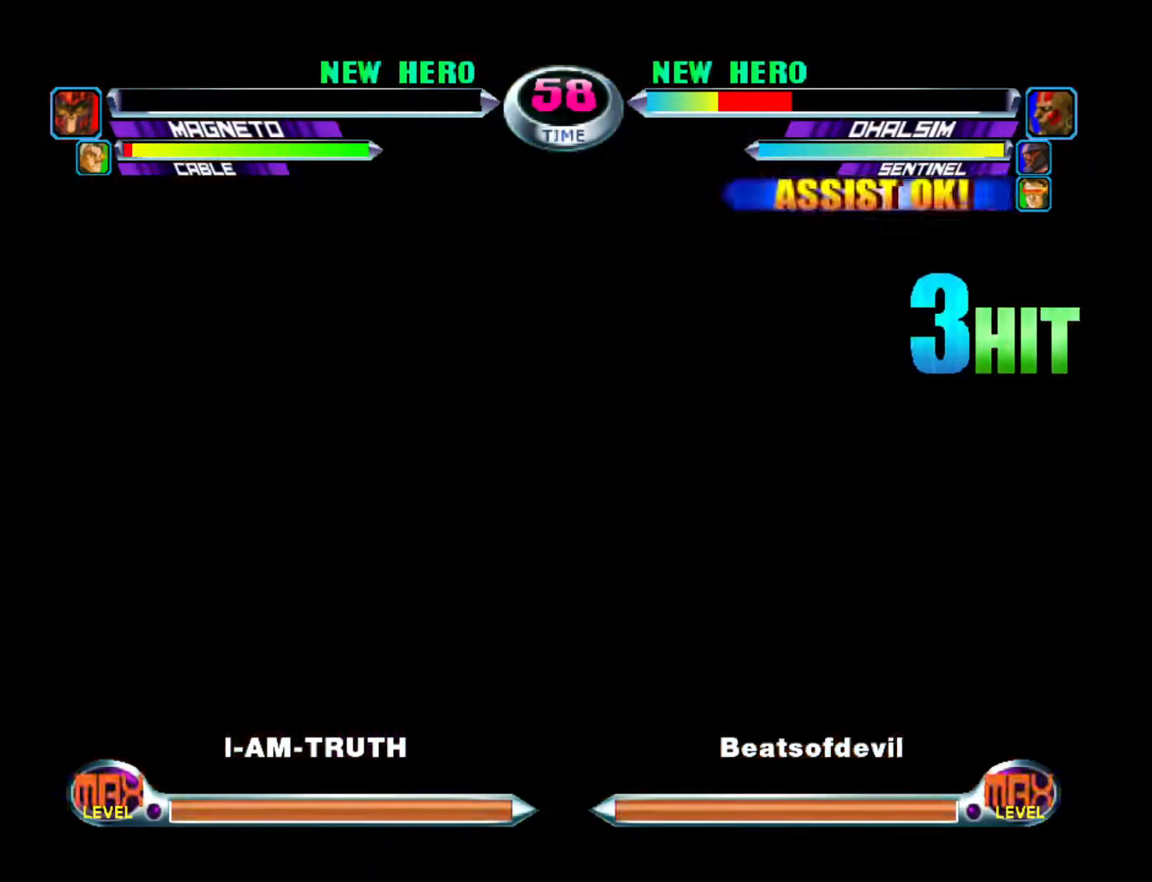
{"buttons": [], "left_stick": "center", "events": []}
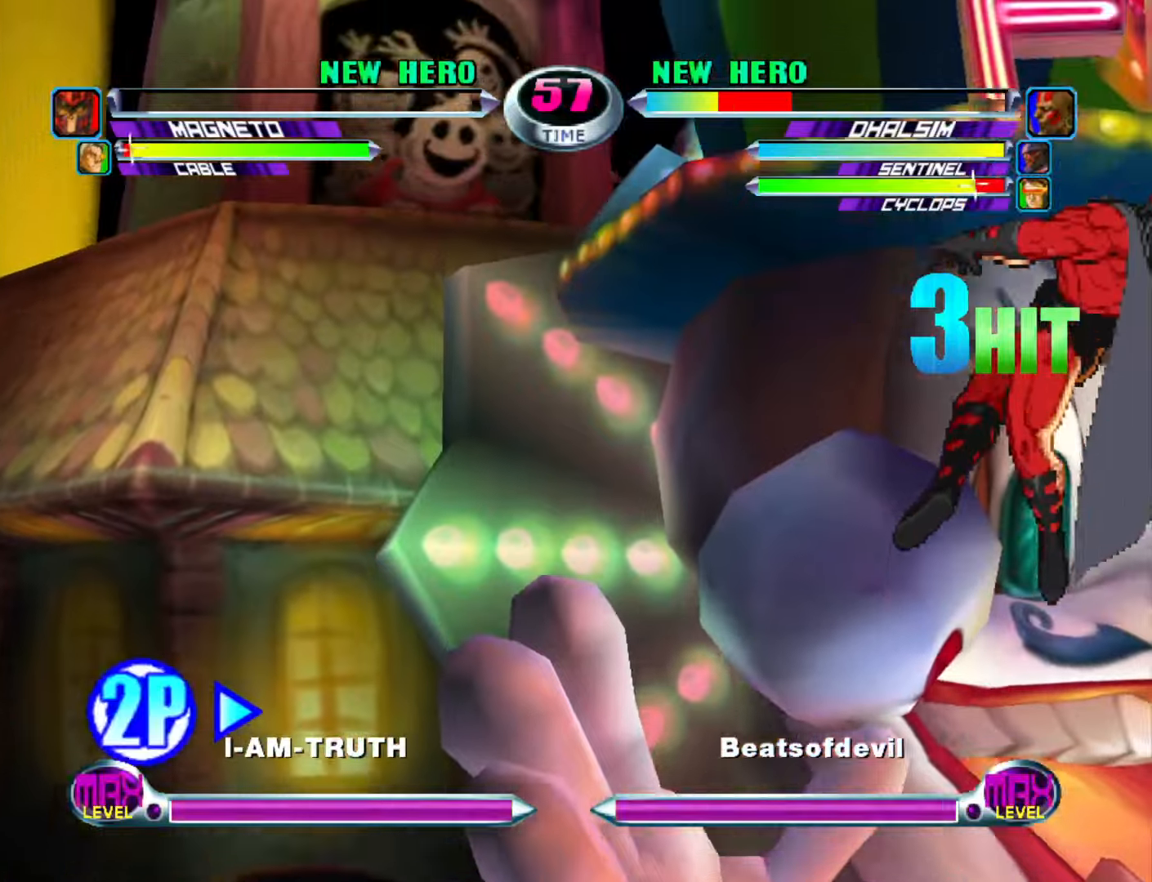
{"buttons": [], "left_stick": "center", "events": [[50, "left_stick", "right"], [117, "left_stick", "center"], [184, "left_stick", "right"], [317, "left_stick", "center"]]}
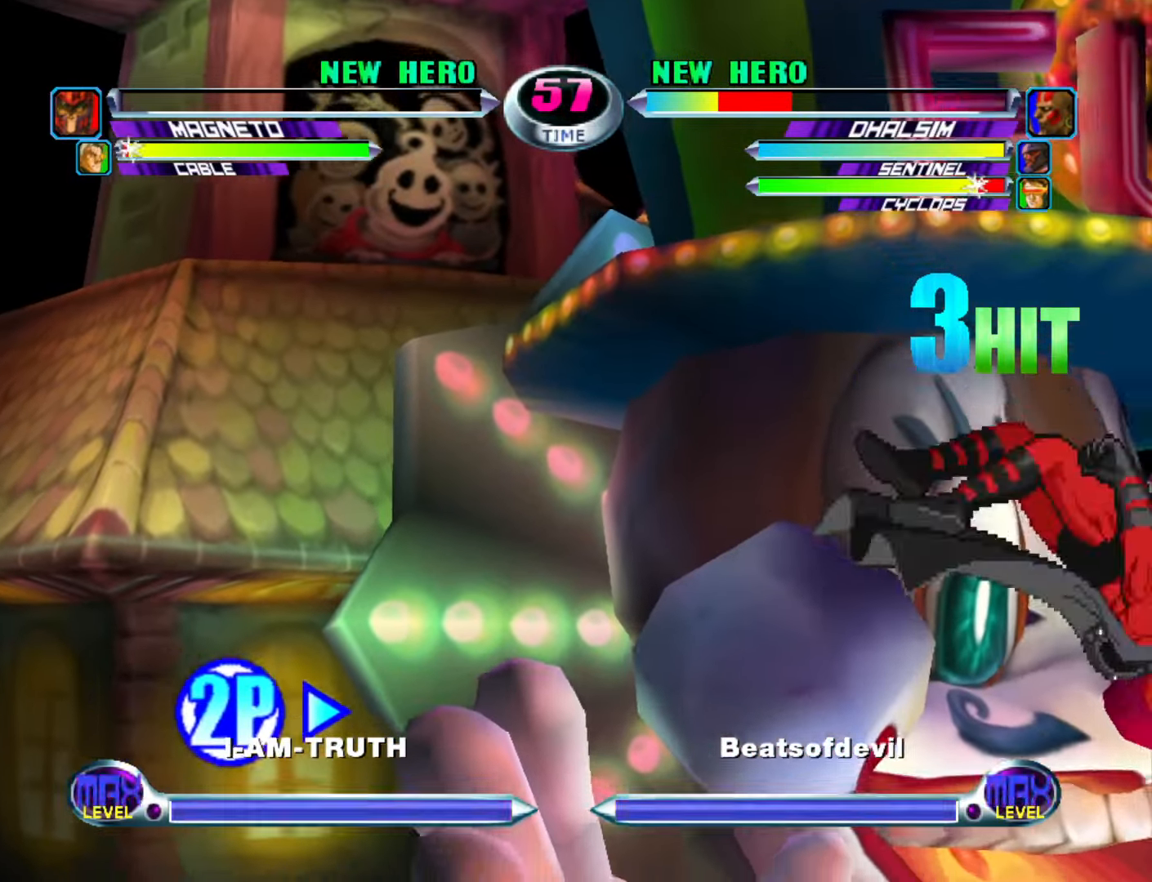
{"buttons": [], "left_stick": "center", "events": [[34, "left_stick", "down"], [100, "SQUARE", "down"], [100, "TRIANGLE", "down"], [184, "SQUARE", "up"], [184, "TRIANGLE", "up"], [200, "left_stick", "center"]]}
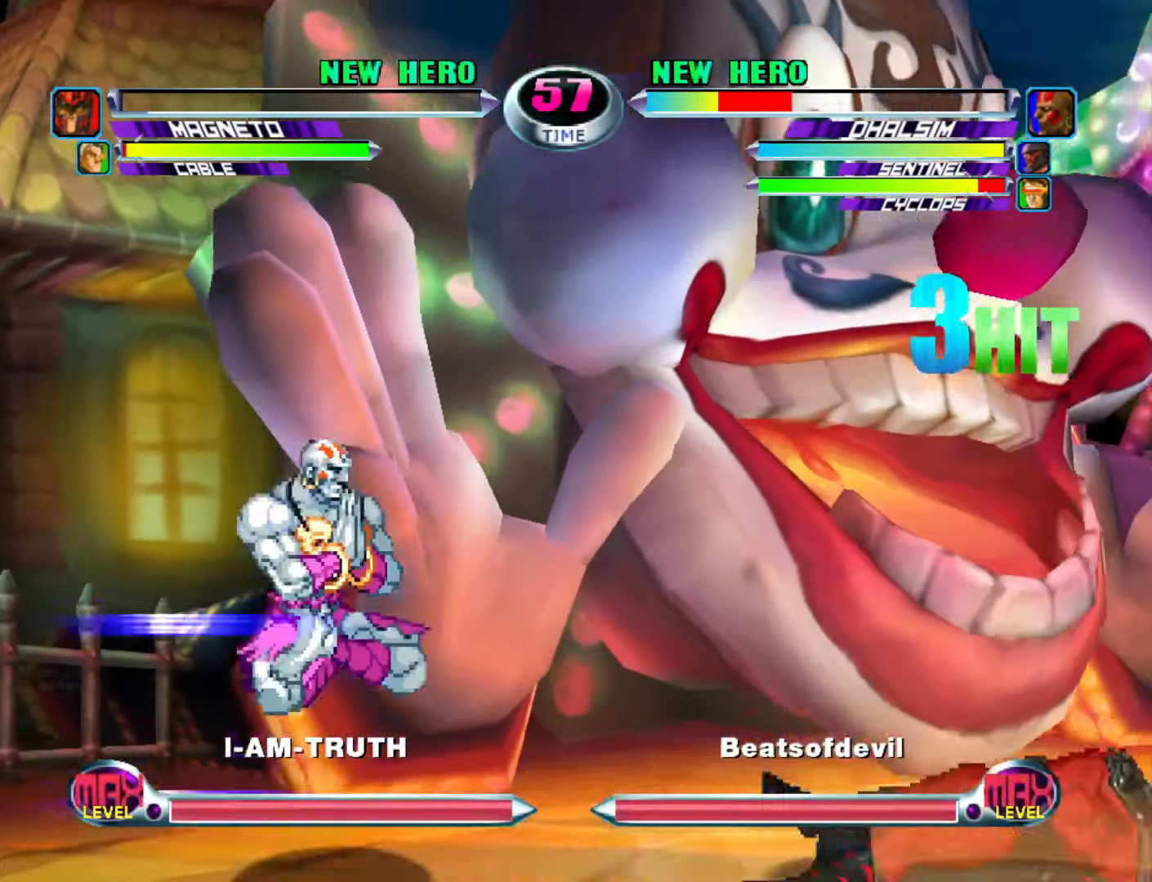
{"buttons": [], "left_stick": "right", "events": [[317, "left_stick", "right"], [367, "left_stick", "center"], [450, "left_stick", "right"]]}
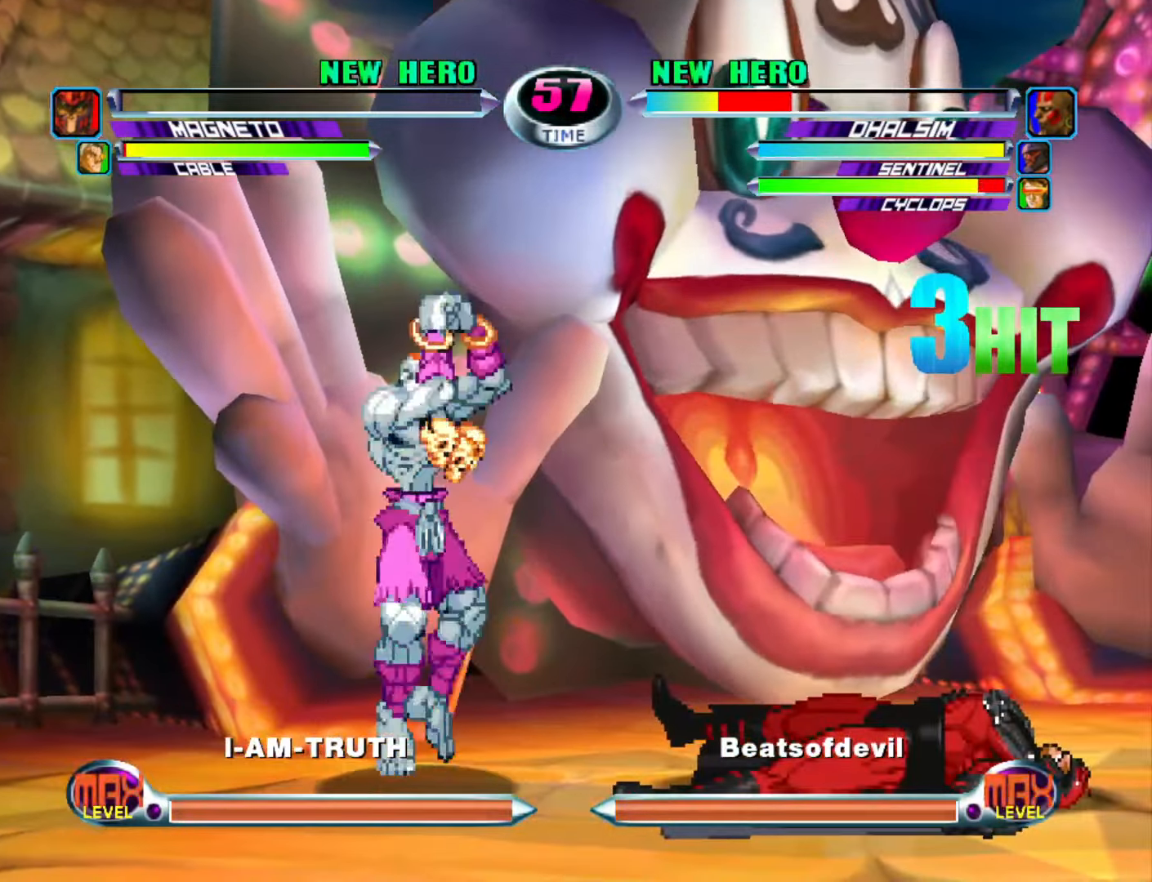
{"buttons": [], "left_stick": "center", "events": [[234, "left_stick", "down"], [284, "left_stick", "left"], [334, "CROSS", "down"], [367, "left_stick", "center"], [400, "CROSS", "up"]]}
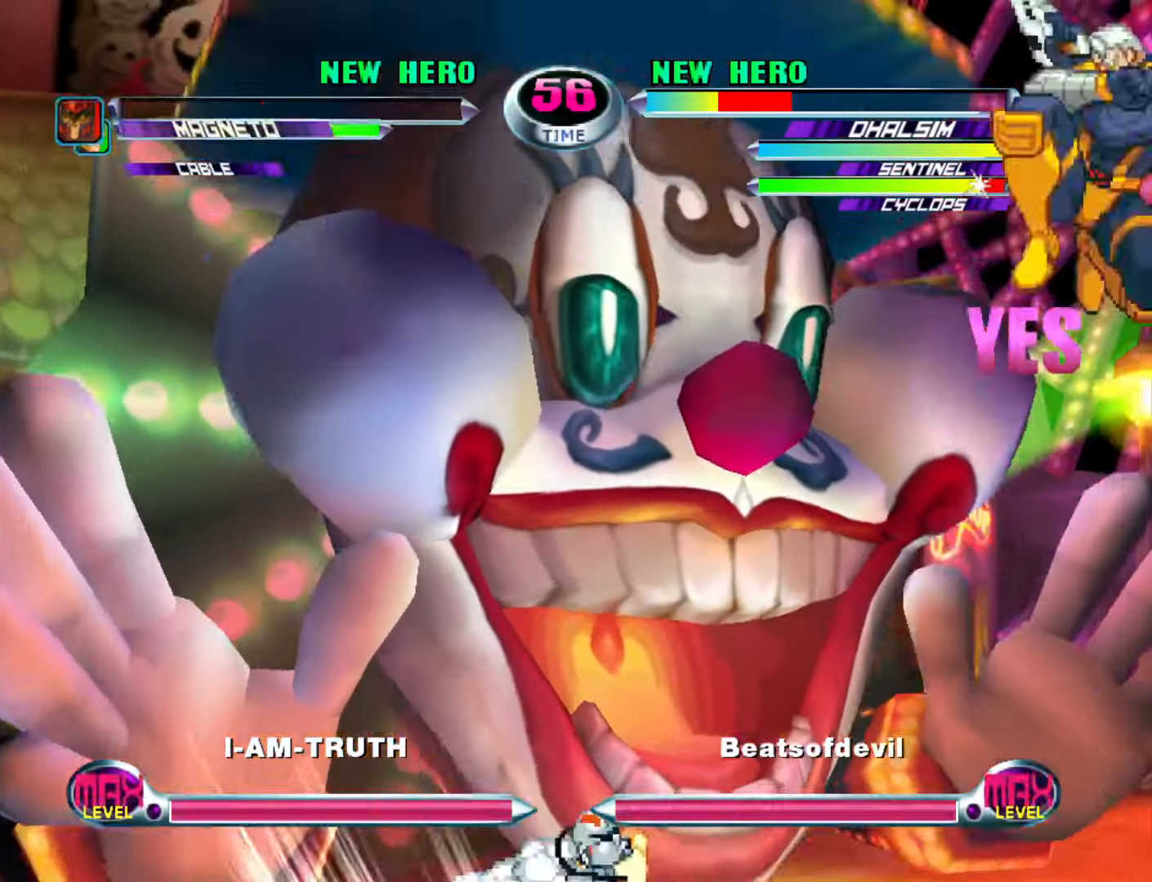
{"buttons": [], "left_stick": "center", "events": []}
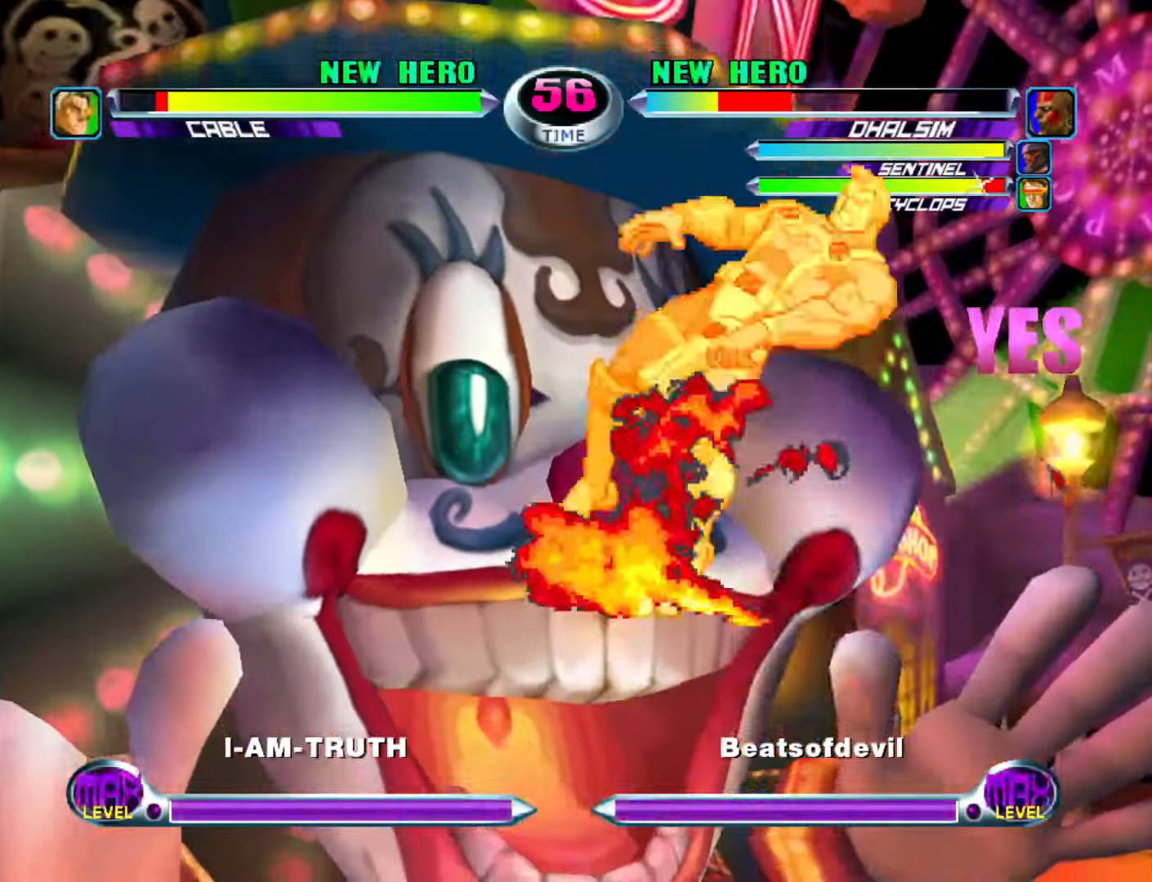
{"buttons": [], "left_stick": "center", "events": [[17, "left_stick", "right"], [67, "left_stick", "center"], [134, "left_stick", "right"], [200, "left_stick", "down-right"], [234, "CROSS", "down"], [284, "CROSS", "up"], [334, "left_stick", "center"], [367, "SQUARE", "down"], [467, "SQUARE", "up"]]}
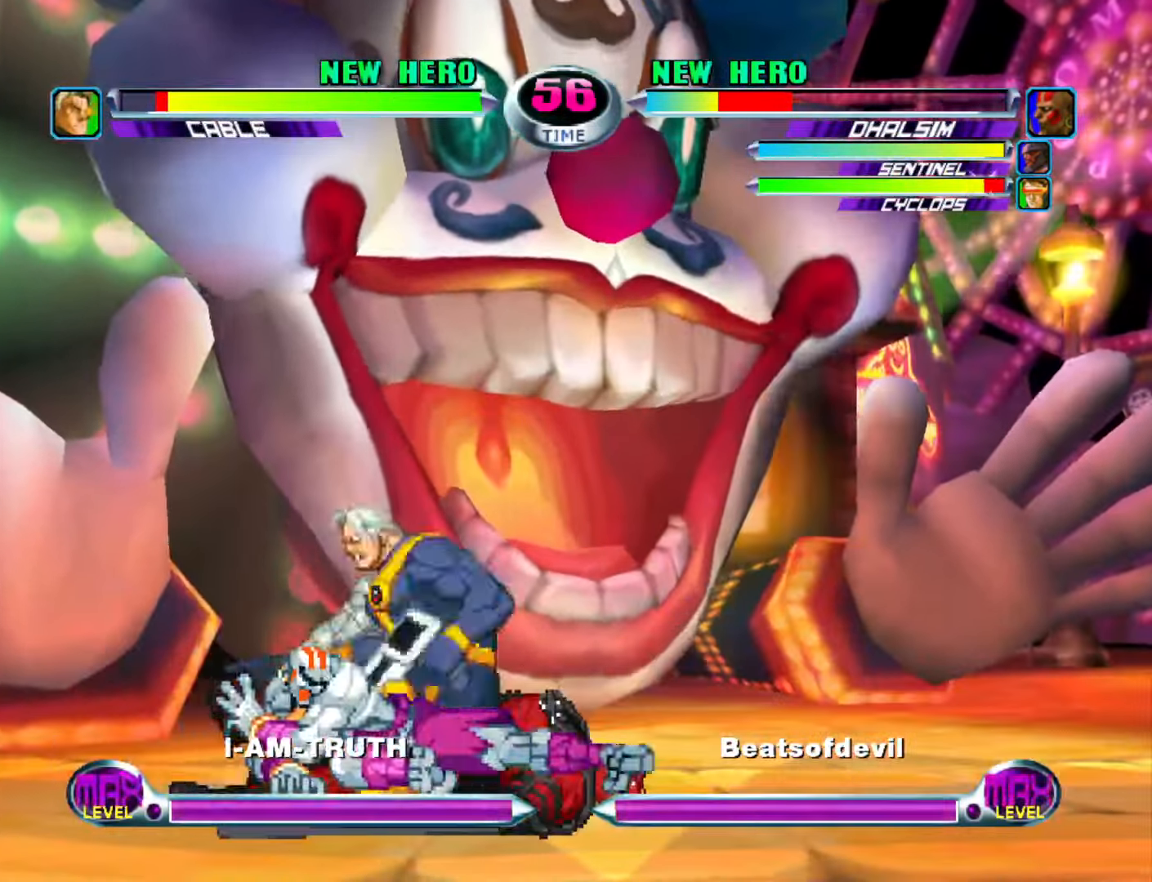
{"buttons": ["CROSS"], "left_stick": "center", "events": [[100, "left_stick", "up-right"], [250, "left_stick", "down"], [300, "SQUARE", "down"], [300, "TRIANGLE", "down"], [350, "left_stick", "center"], [384, "CROSS", "down"], [400, "SQUARE", "up"], [400, "TRIANGLE", "up"]]}
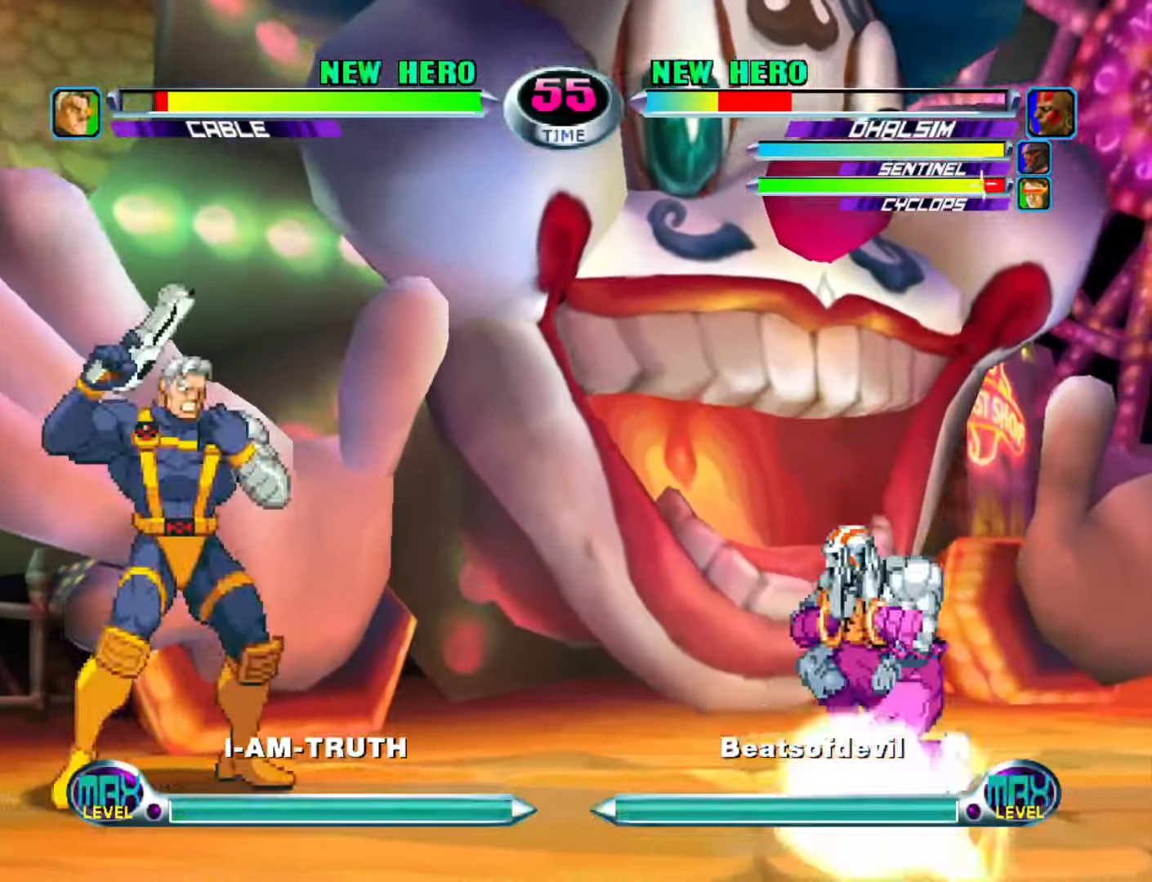
{"buttons": ["SQUARE", "TRIANGLE"], "left_stick": "down", "events": [[34, "CROSS", "up"], [117, "left_stick", "left"], [184, "left_stick", "center"], [234, "left_stick", "left"], [350, "left_stick", "center"], [417, "left_stick", "down"], [484, "SQUARE", "down"], [484, "TRIANGLE", "down"]]}
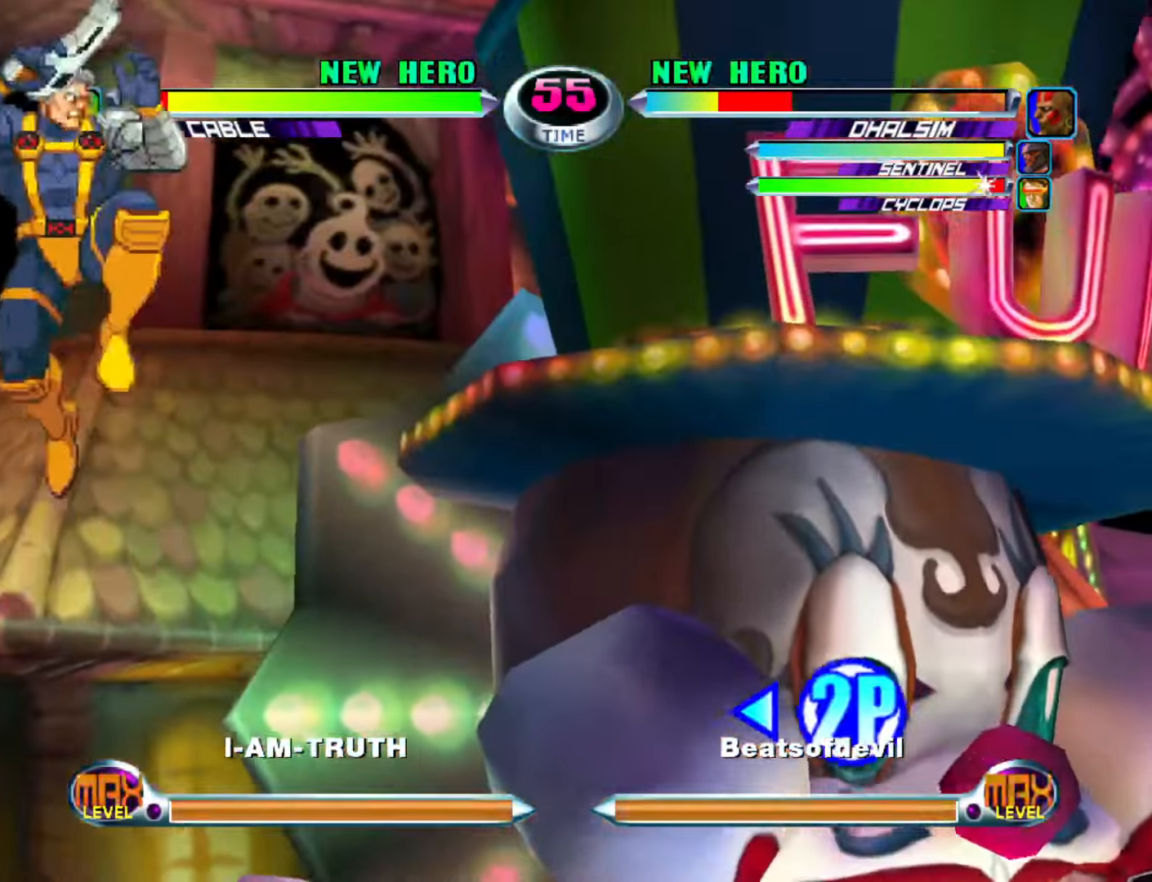
{"buttons": [], "left_stick": "center", "events": [[34, "SQUARE", "up"], [34, "TRIANGLE", "up"], [50, "left_stick", "center"], [134, "left_stick", "down"], [184, "SQUARE", "down"], [184, "TRIANGLE", "down"], [250, "SQUARE", "up"], [250, "TRIANGLE", "up"], [267, "left_stick", "center"]]}
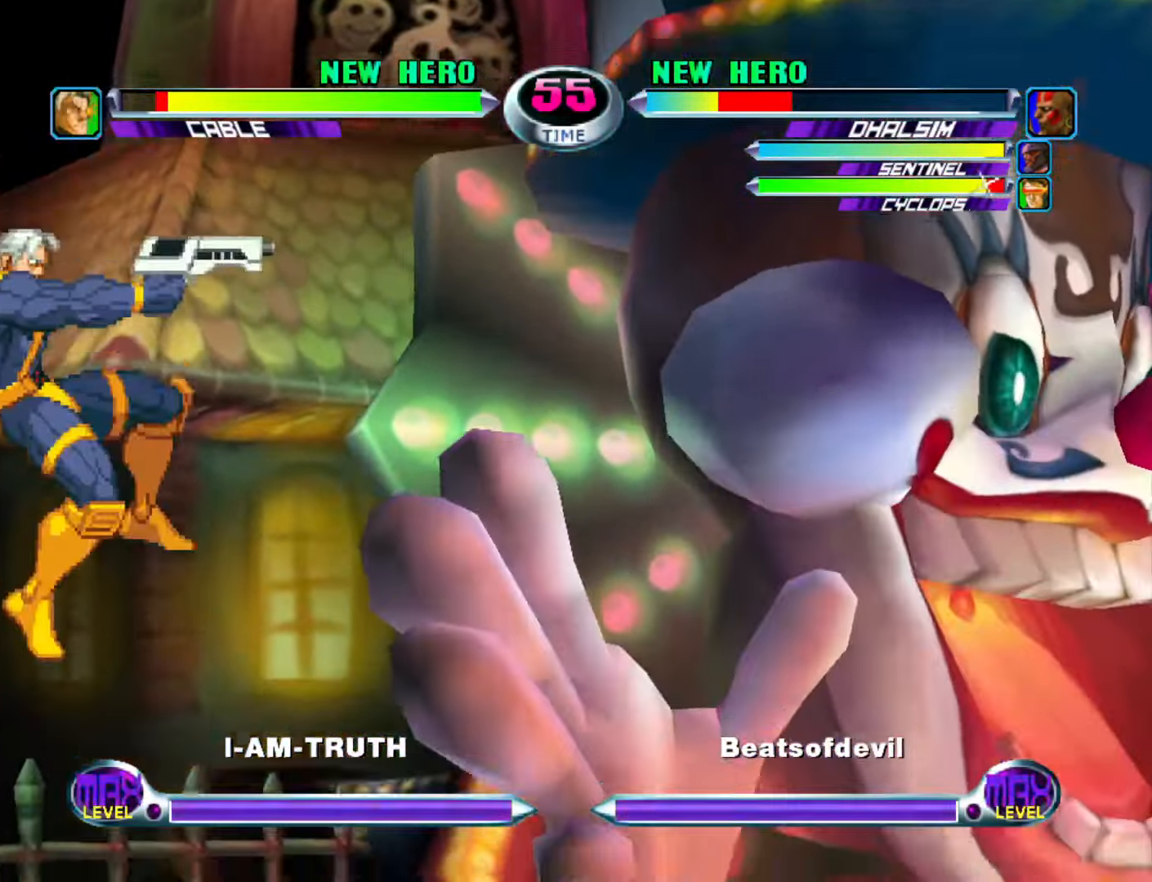
{"buttons": [], "left_stick": "center", "events": [[17, "left_stick", "down"], [84, "left_stick", "left"], [200, "left_stick", "center"], [334, "SQUARE", "down"], [334, "TRIANGLE", "down"], [400, "TRIANGLE", "up"], [433, "SQUARE", "up"]]}